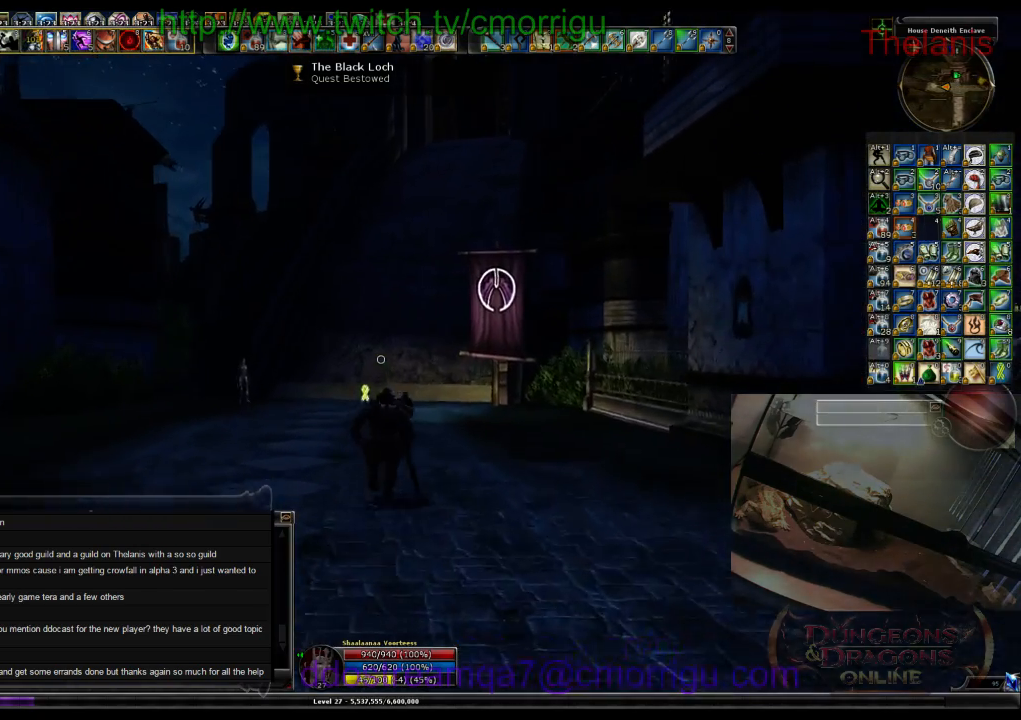
Gameplay with keyboard; each line is a JSON object with the keys held at the frame after it. "events" lists presses ("down") and releases ("up") of ".", "/", "0", "1", "2", "3", "4", "5", "6", "7", "8", "9", "a", "b", "backslash", "backspace", "c", "caps_lock", "comma", "ctrl_l", "ctrl_r", "d", "e", "equals", "escape", "f", "f1", "f10", "f11", "f12", "f2", "f3", "f4", "f5", "f6", "f7", "f8", "f9", "g", "h", "i", "j", "k", "l", "lbracket", "m", "minus", "n", "o", "p", "q", "quote", "r", "rbracket", "return", "s", "semicolon", "shift_l", "shift_r", "space", "t", "tab", "tilde", "u", "v", "w", "x", "y" and "z" between this image and that frame as [ms after this image, input, new state], when the widget could be followed in between. No other keys are recorded. Mouse input is not recorded.
{"keys": ["w"], "events": []}
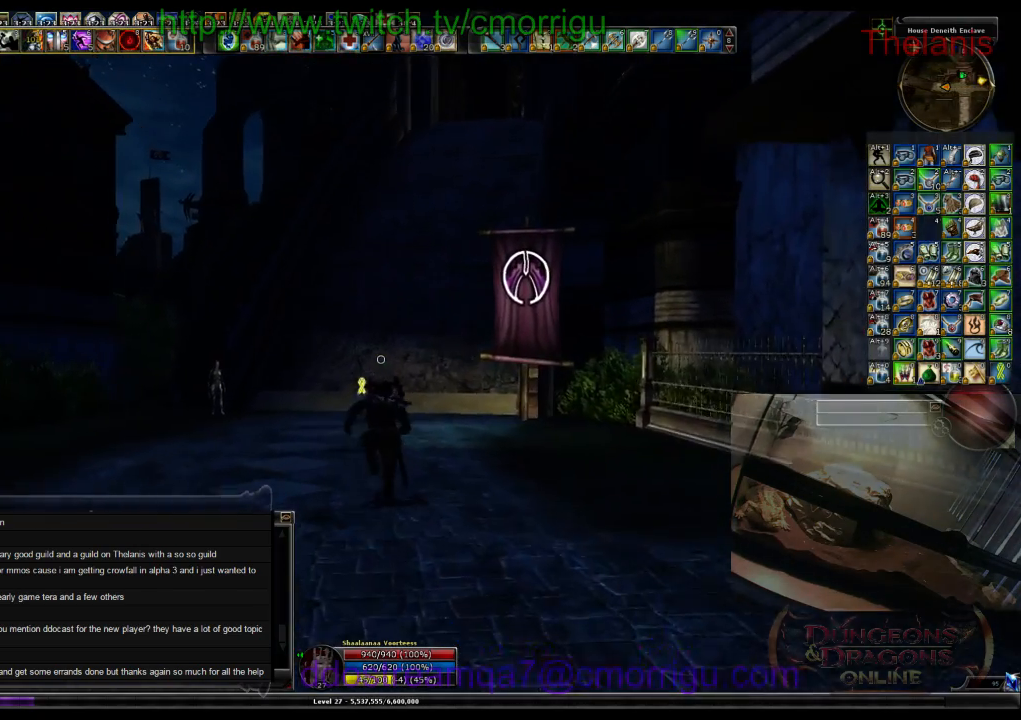
{"keys": ["w"], "events": []}
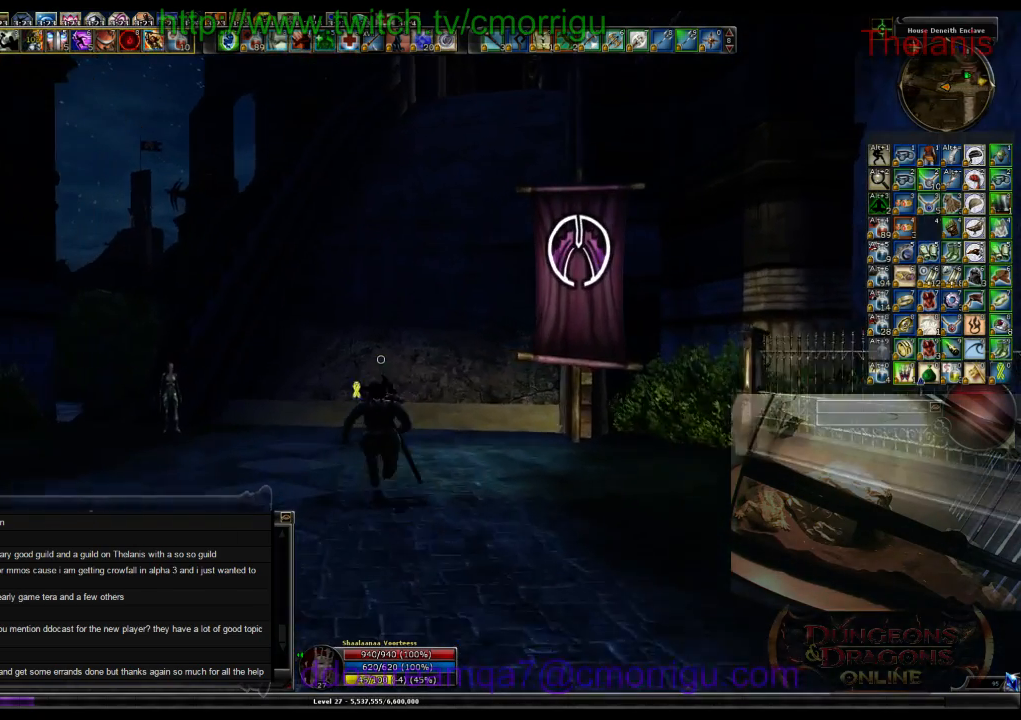
{"keys": ["w"], "events": []}
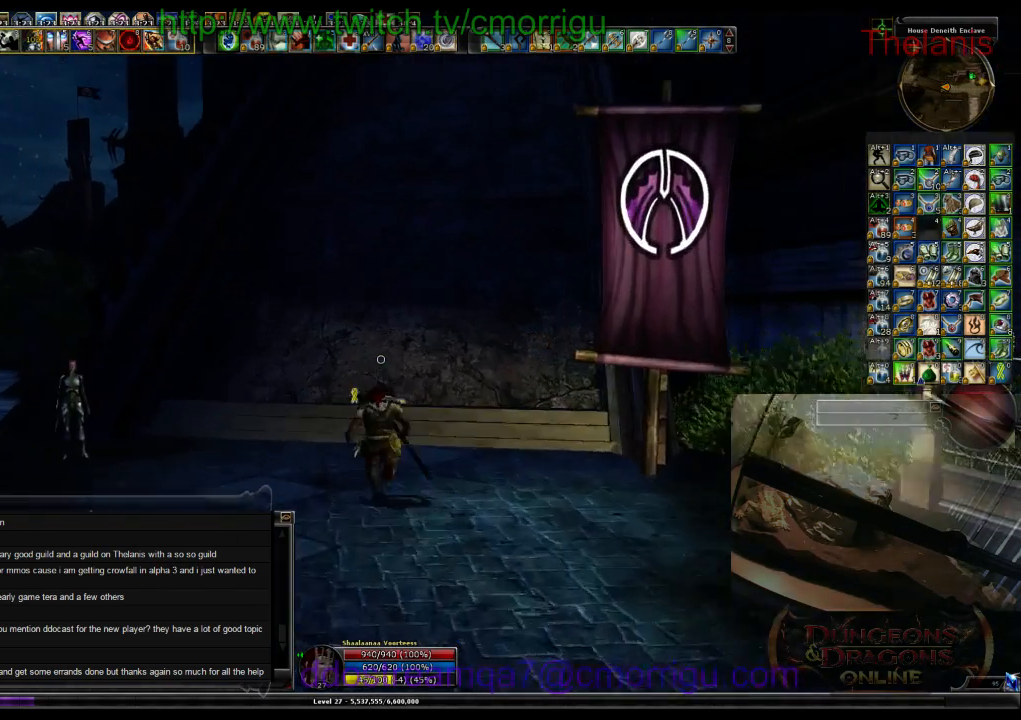
{"keys": ["w"], "events": []}
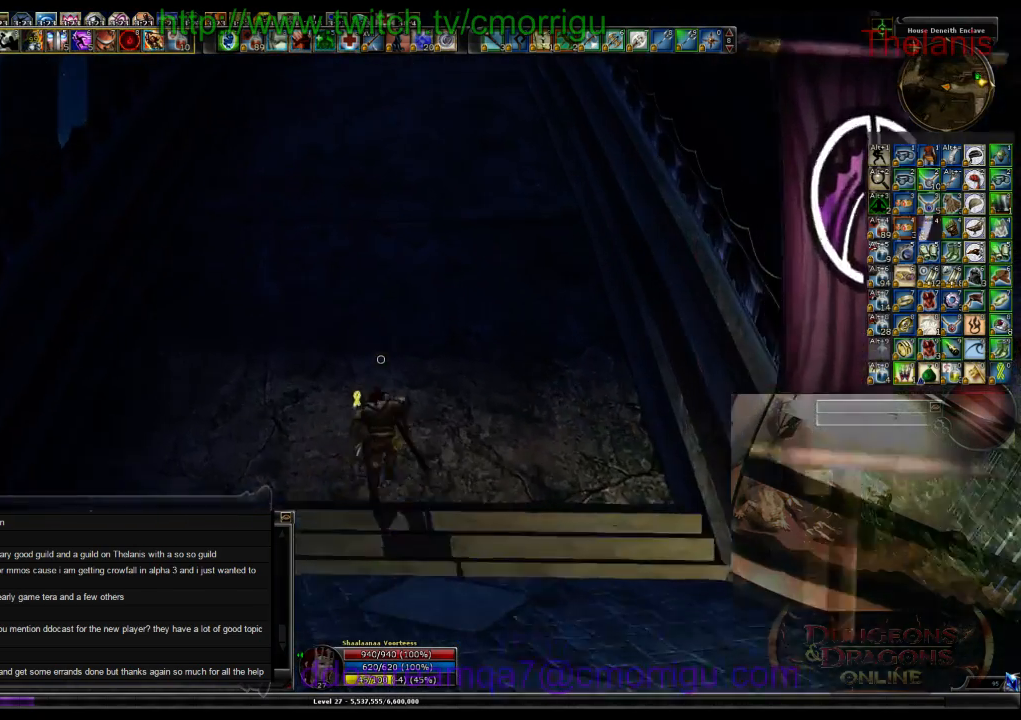
{"keys": ["w"], "events": []}
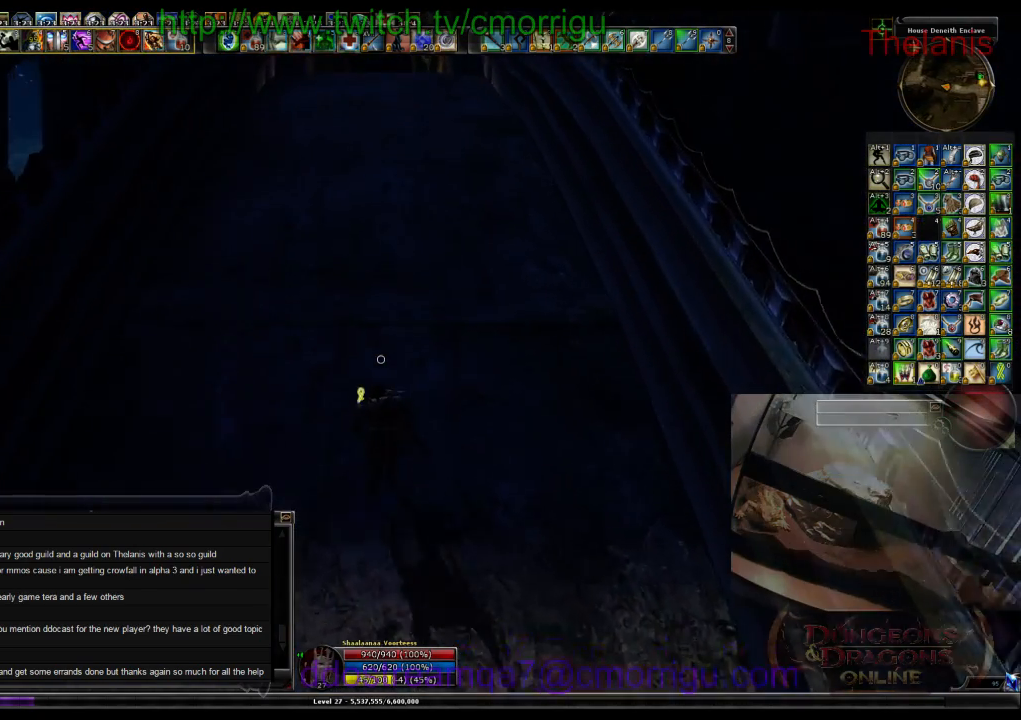
{"keys": ["w"], "events": []}
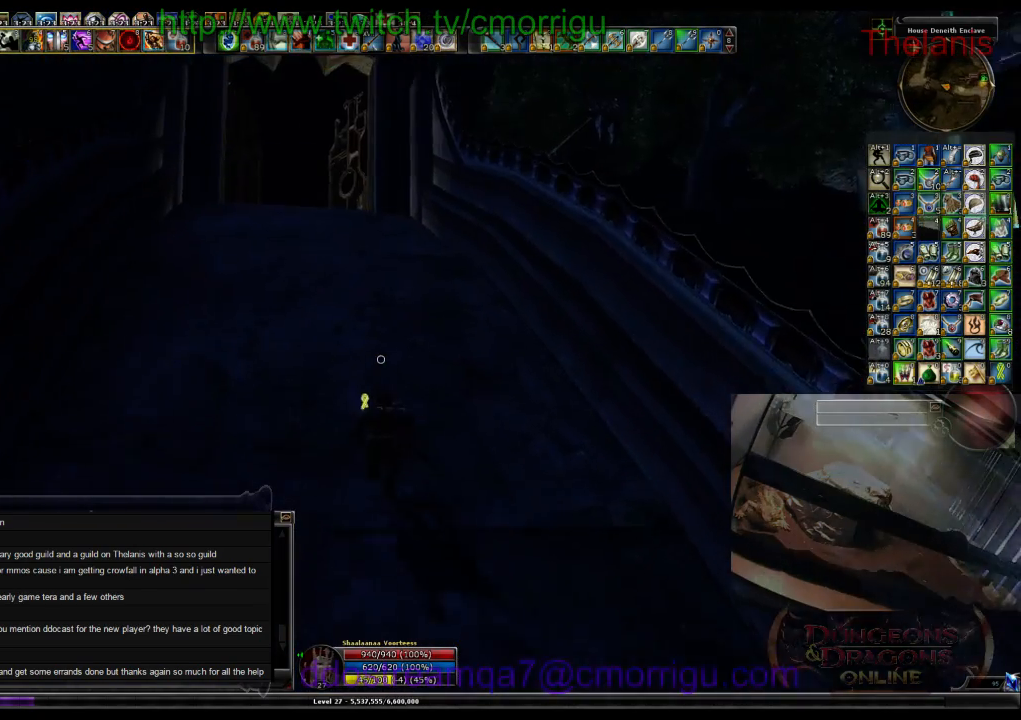
{"keys": ["w"], "events": []}
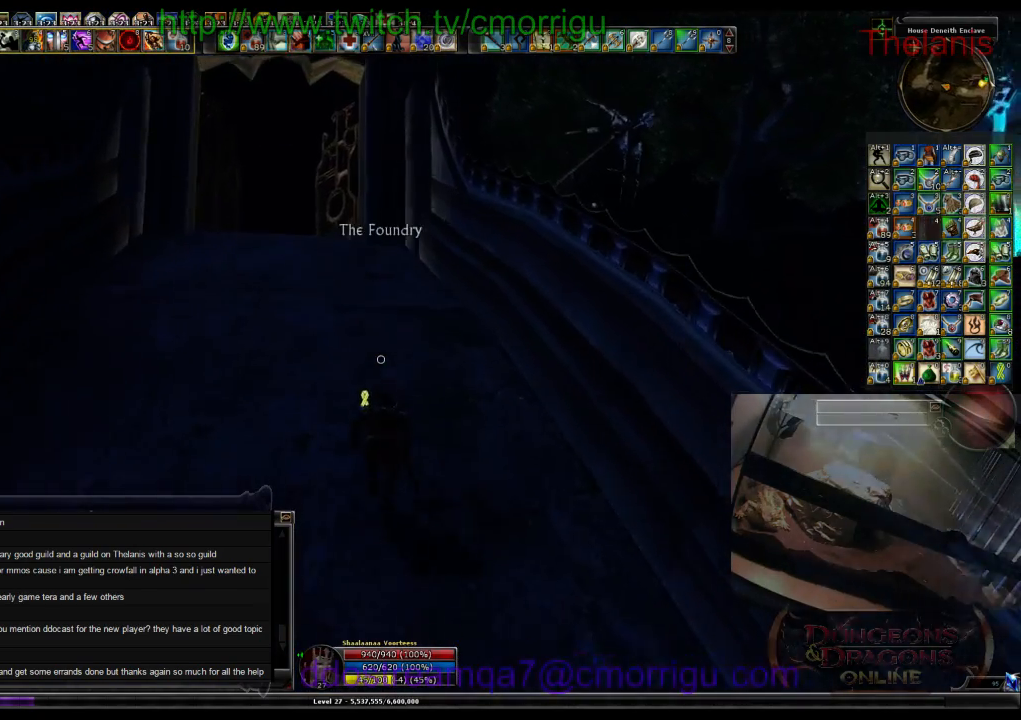
{"keys": ["w"], "events": []}
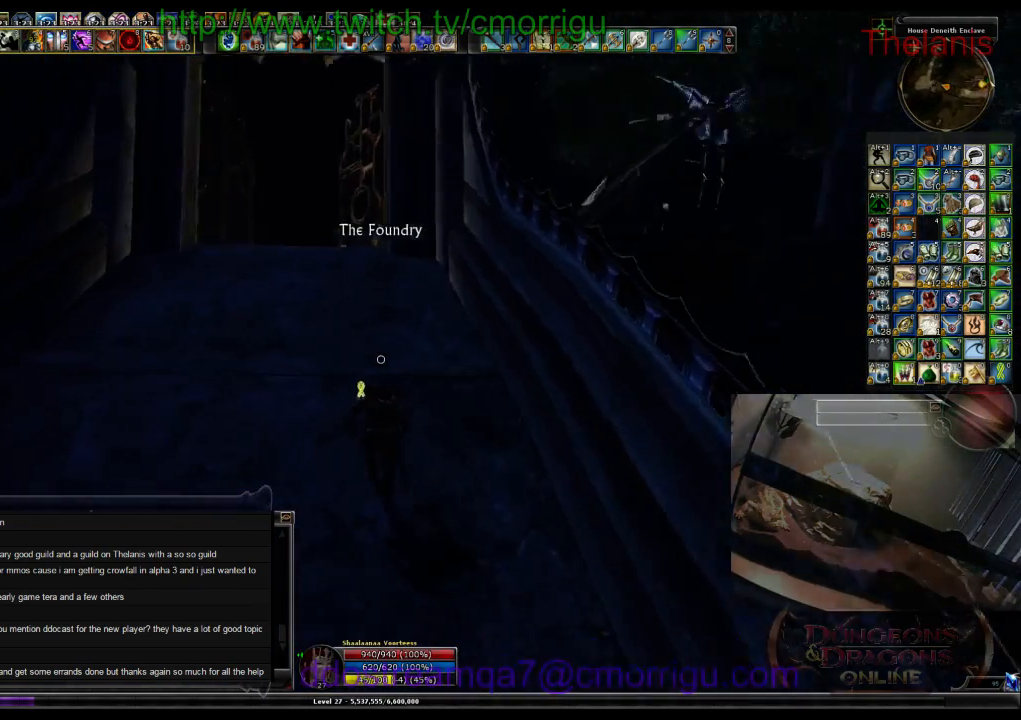
{"keys": ["w"], "events": []}
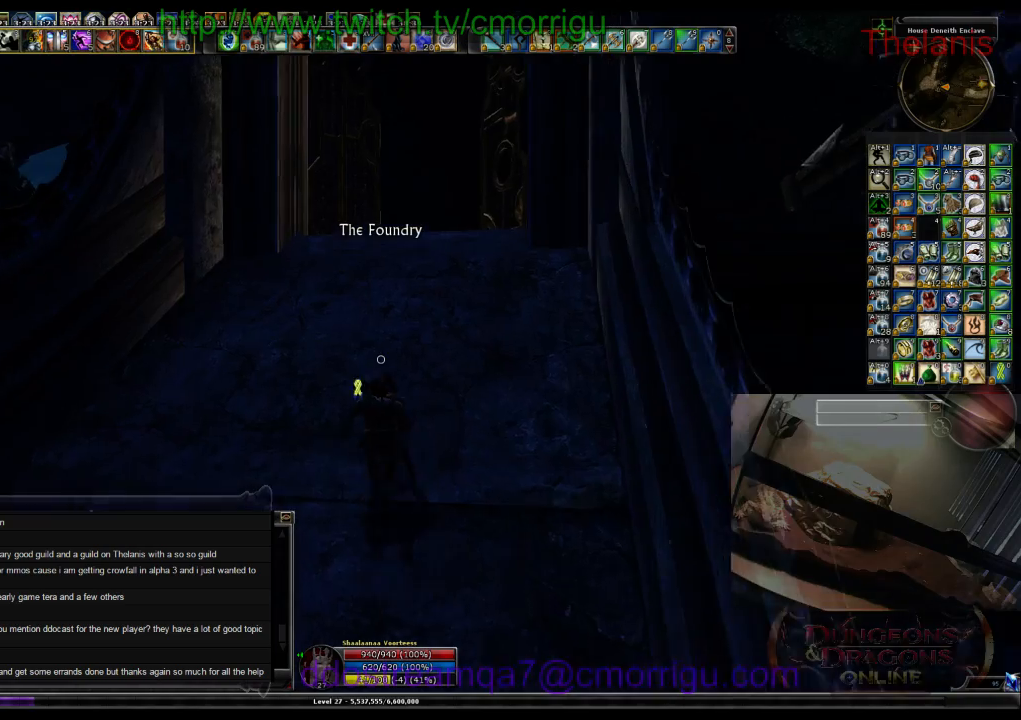
{"keys": ["w"], "events": []}
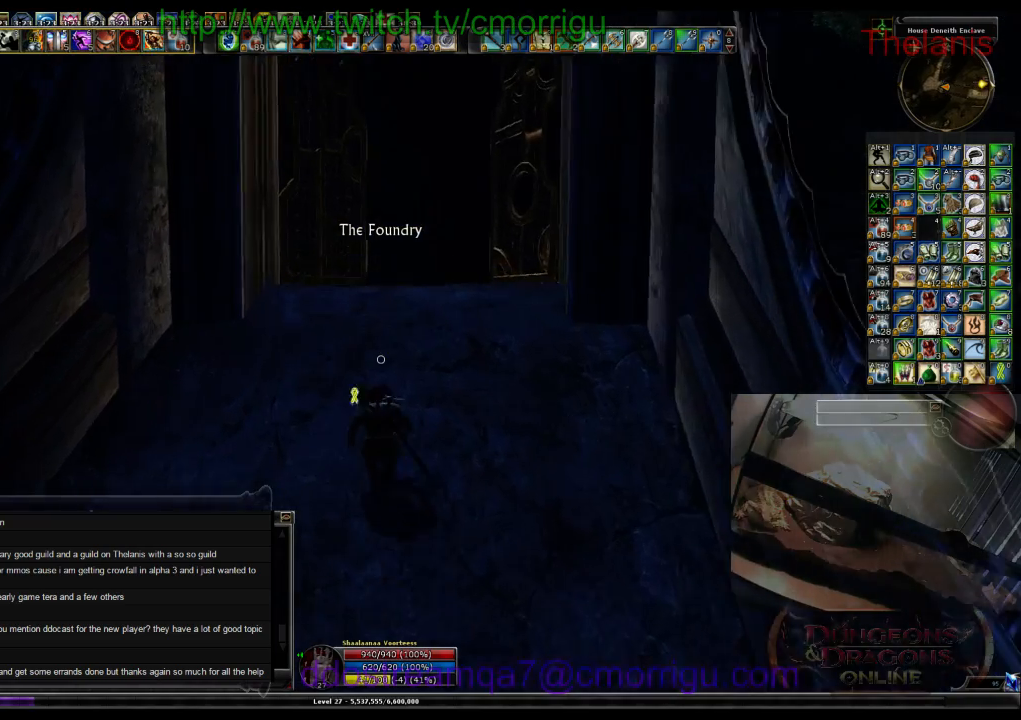
{"keys": ["w"], "events": []}
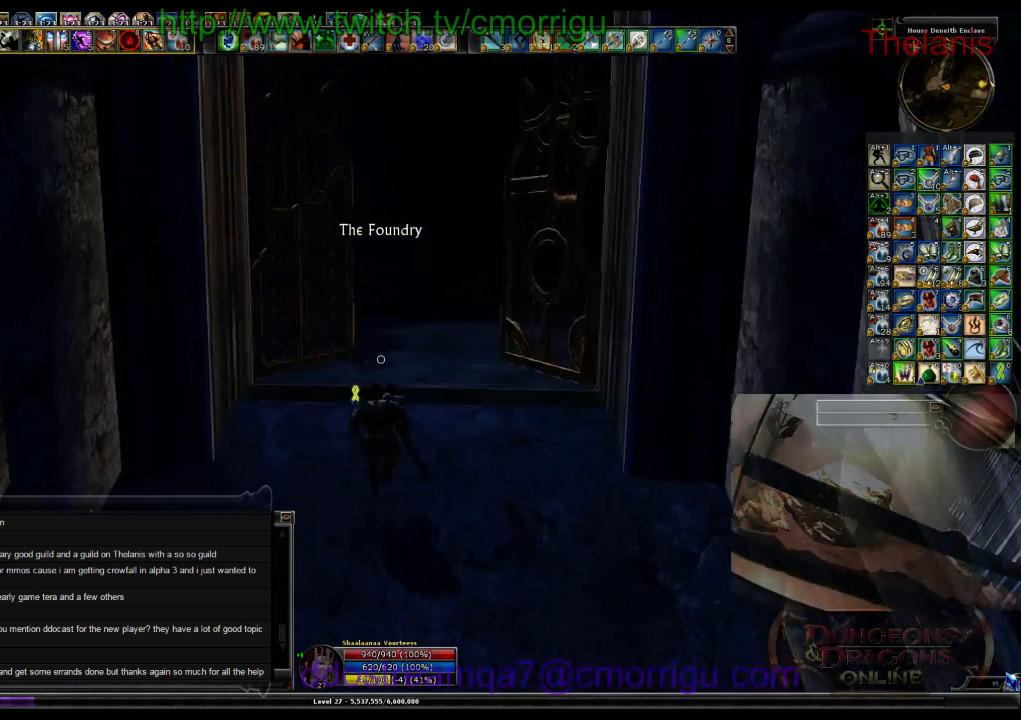
{"keys": ["w"], "events": []}
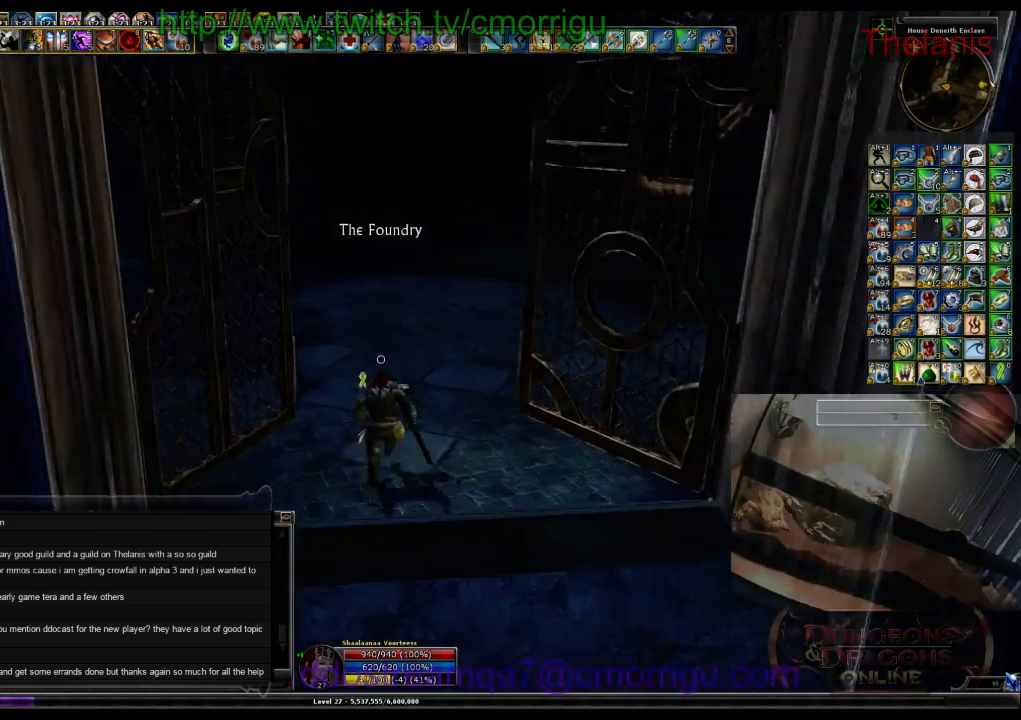
{"keys": ["w"], "events": []}
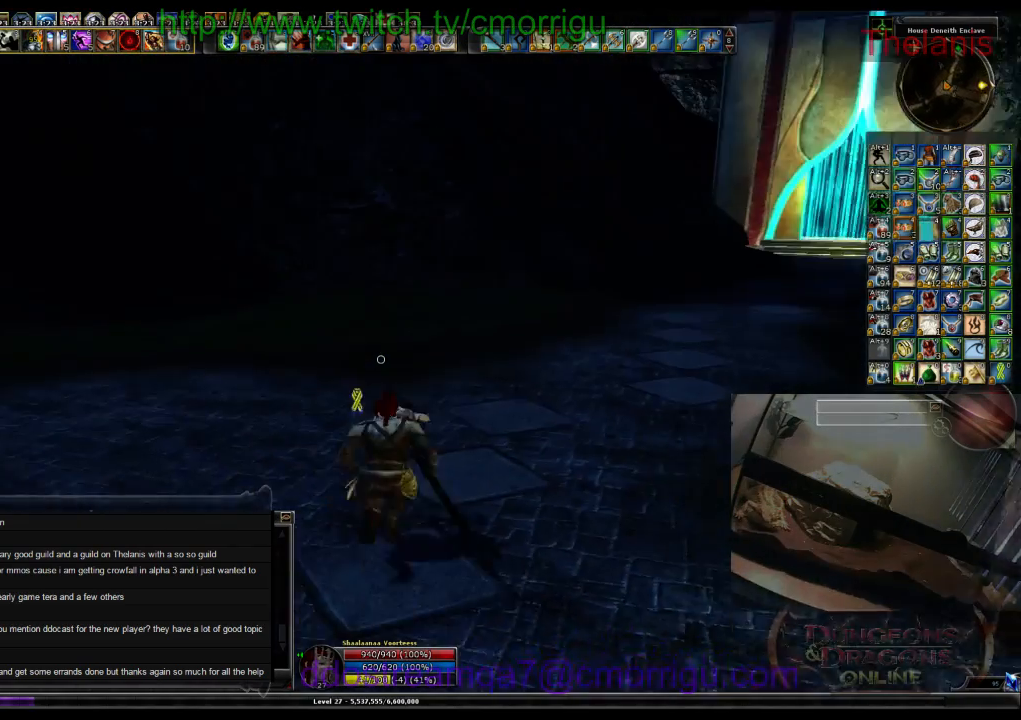
{"keys": ["w"], "events": []}
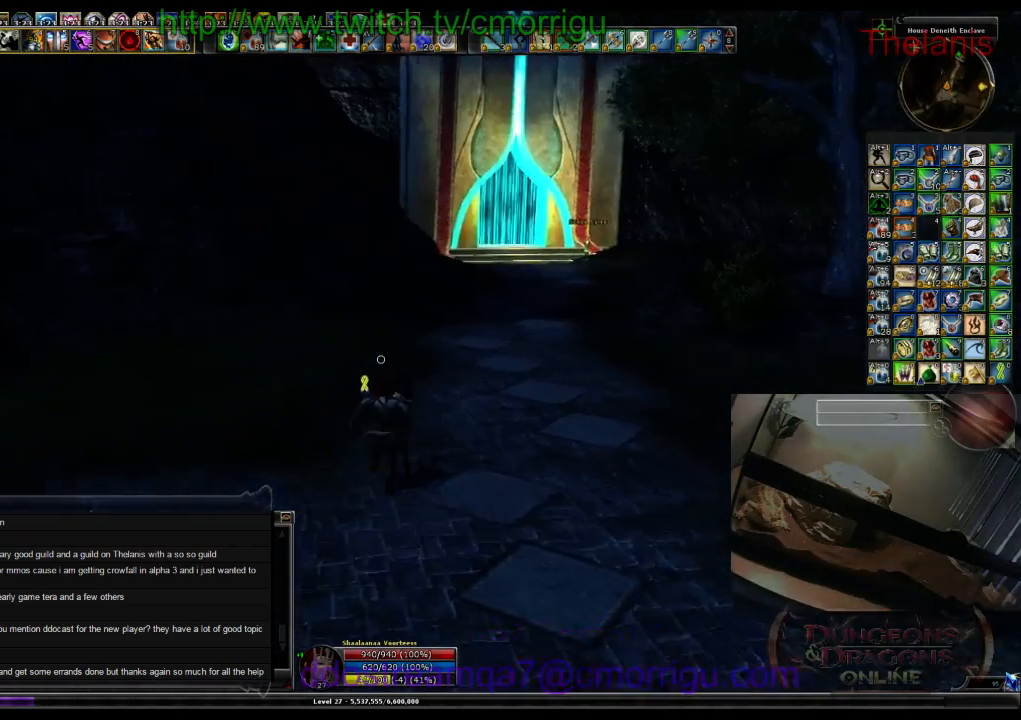
{"keys": ["w"], "events": []}
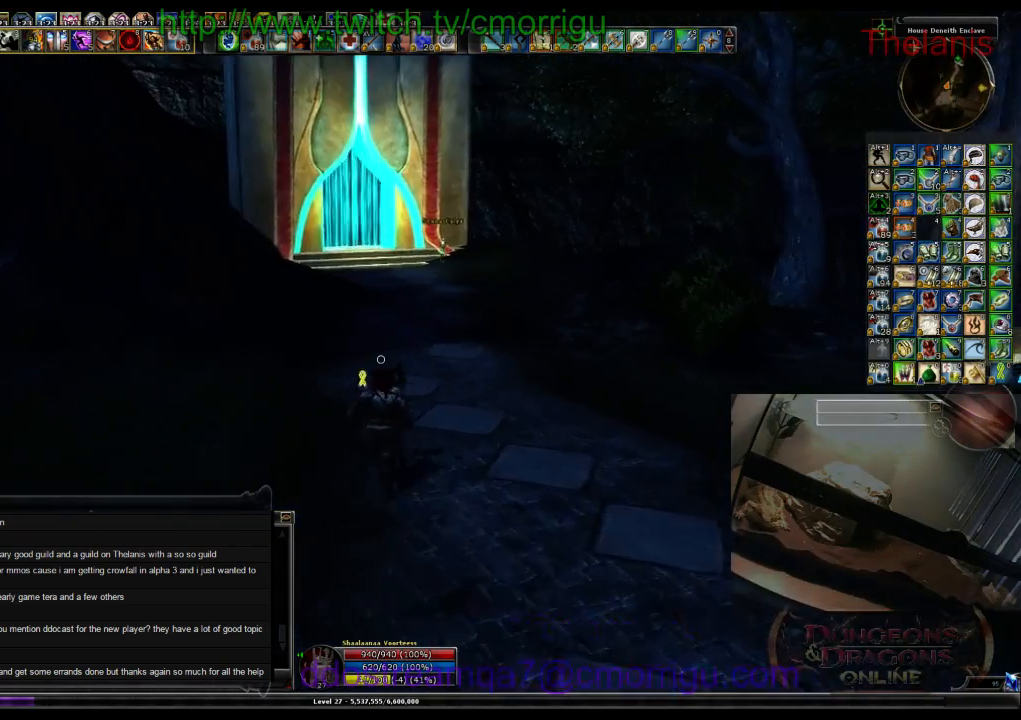
{"keys": ["w"], "events": []}
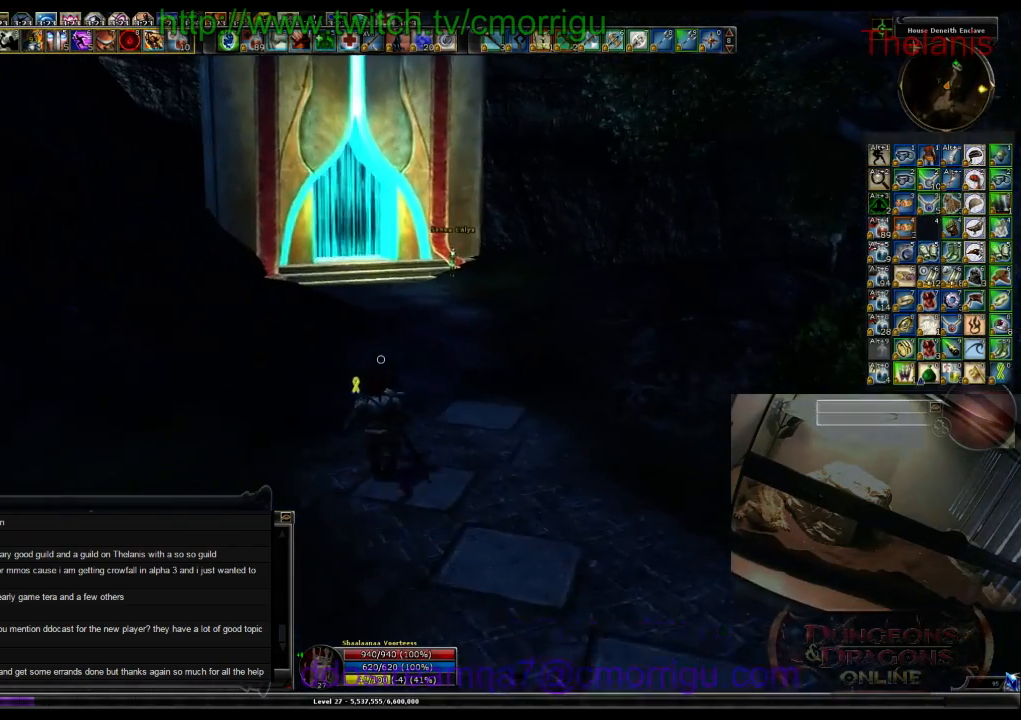
{"keys": ["w"], "events": [[234, "d", "down"], [367, "d", "up"]]}
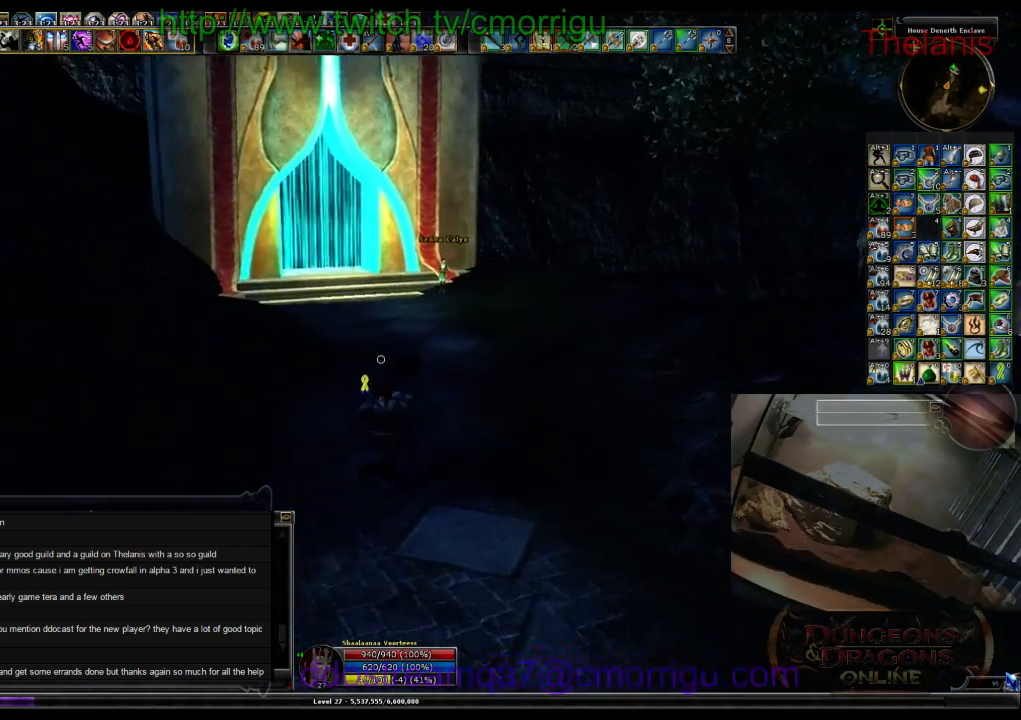
{"keys": ["w"], "events": []}
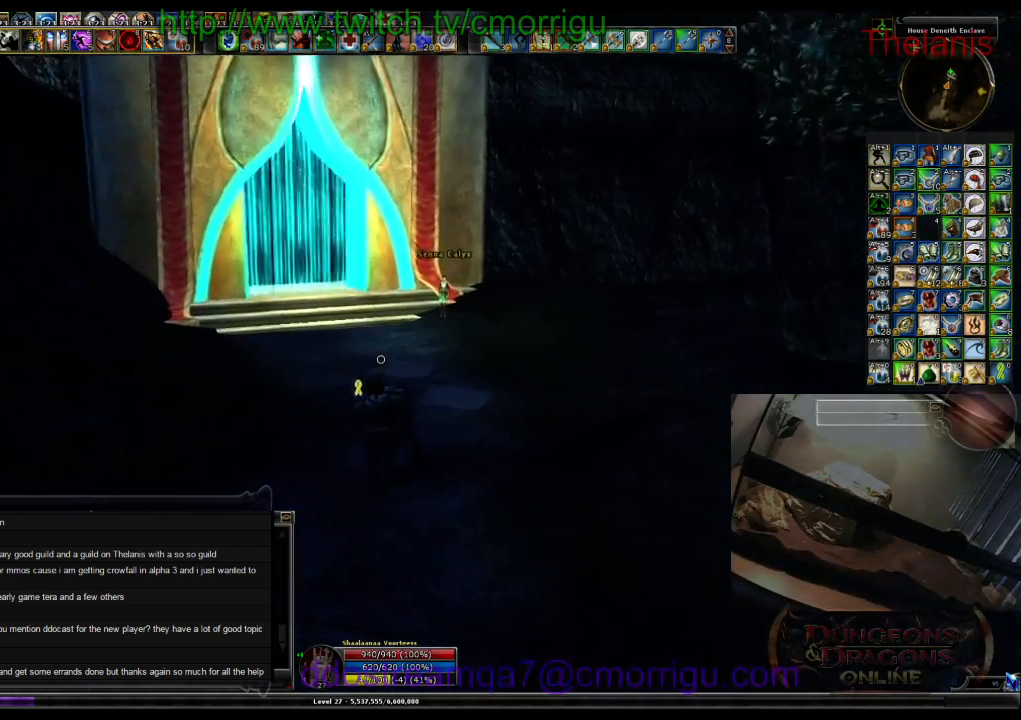
{"keys": ["w"], "events": []}
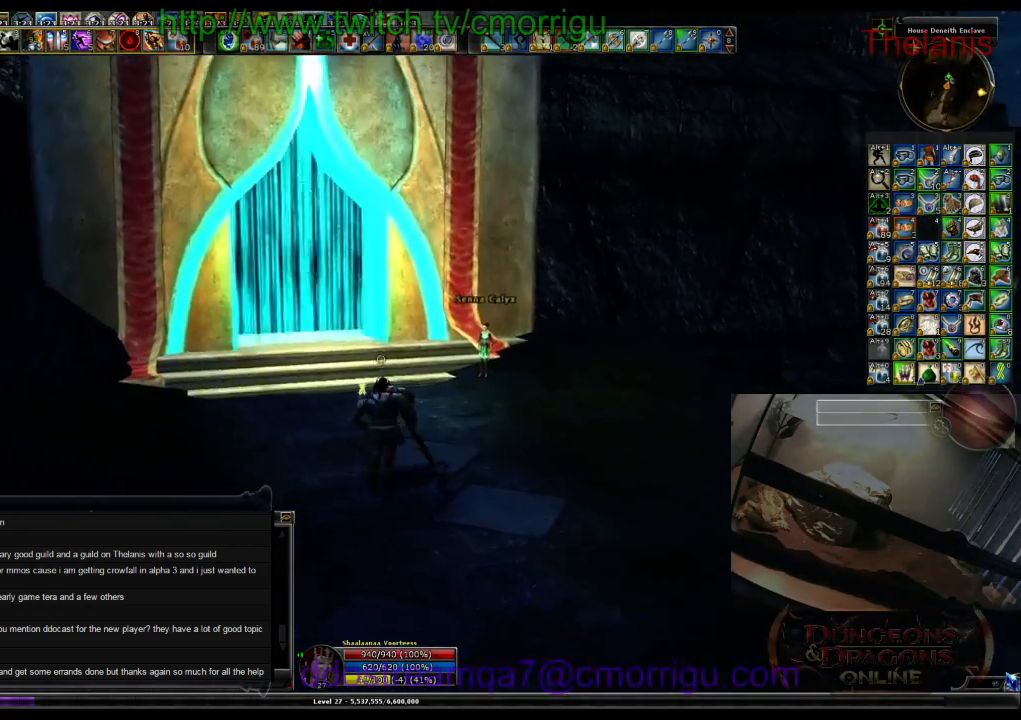
{"keys": ["w"], "events": []}
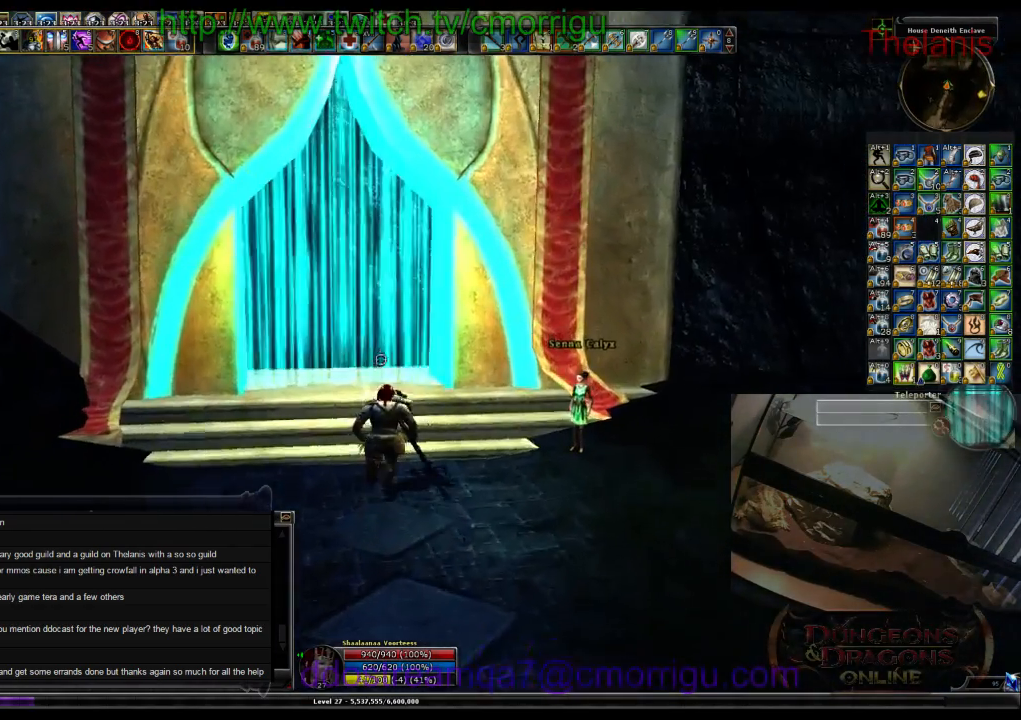
{"keys": [], "events": [[300, "w", "up"]]}
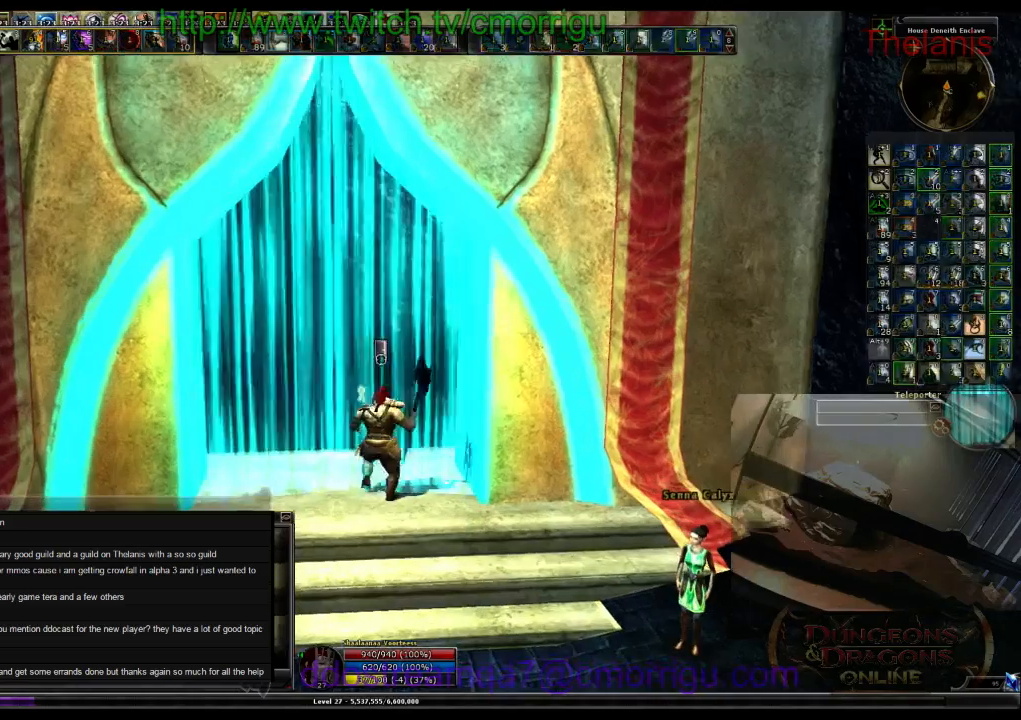
{"keys": [], "events": []}
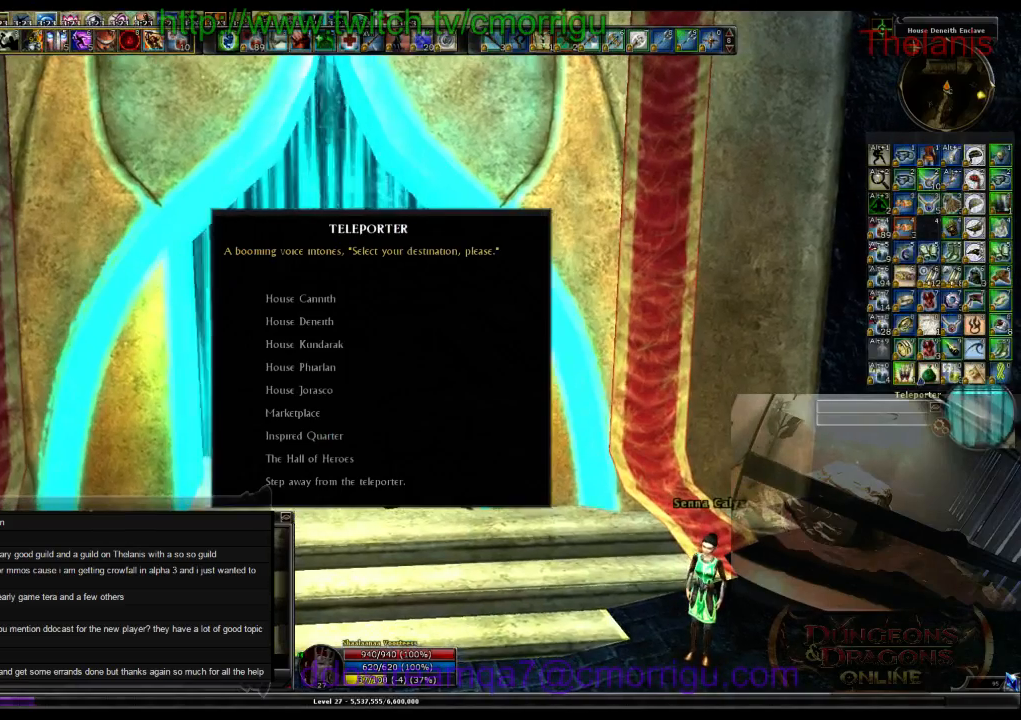
{"keys": [], "events": []}
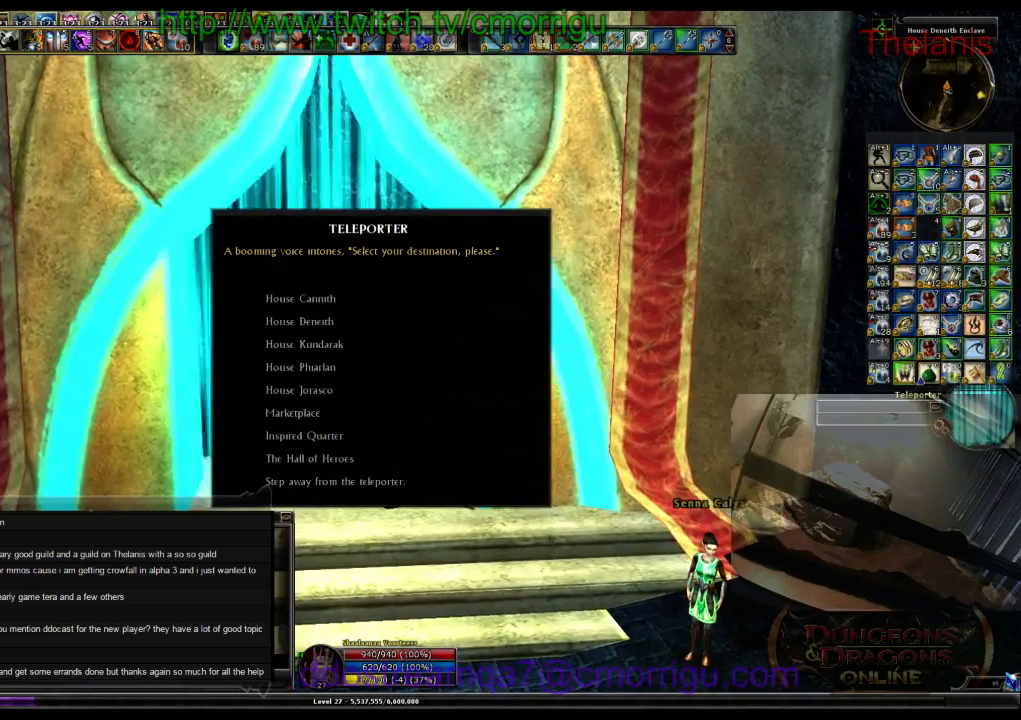
{"keys": [], "events": []}
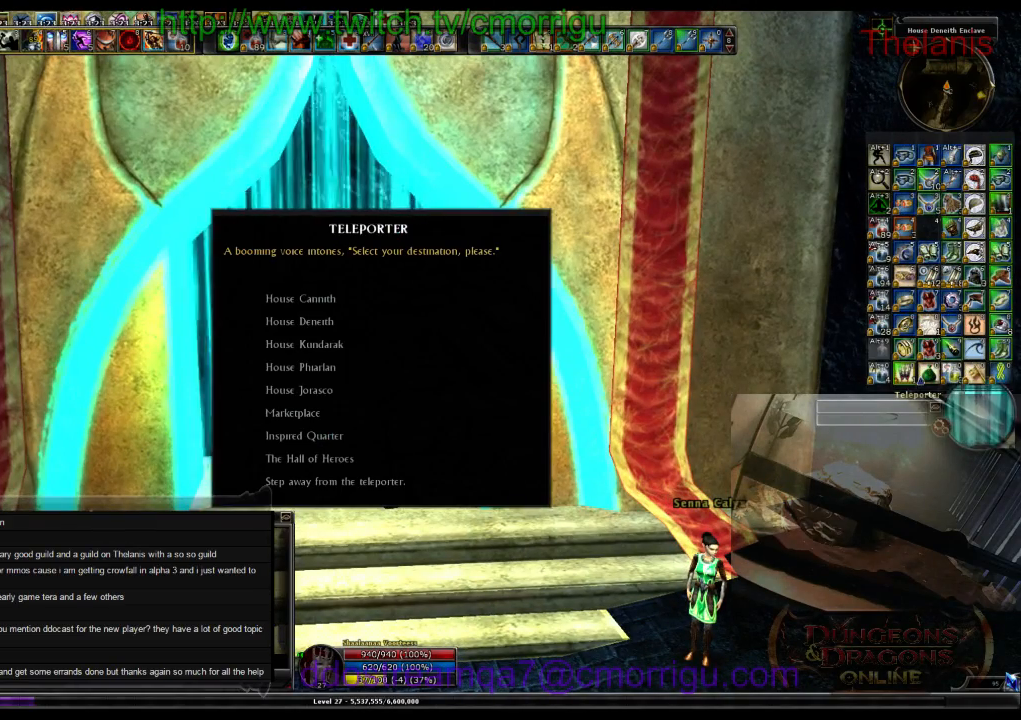
{"keys": [], "events": []}
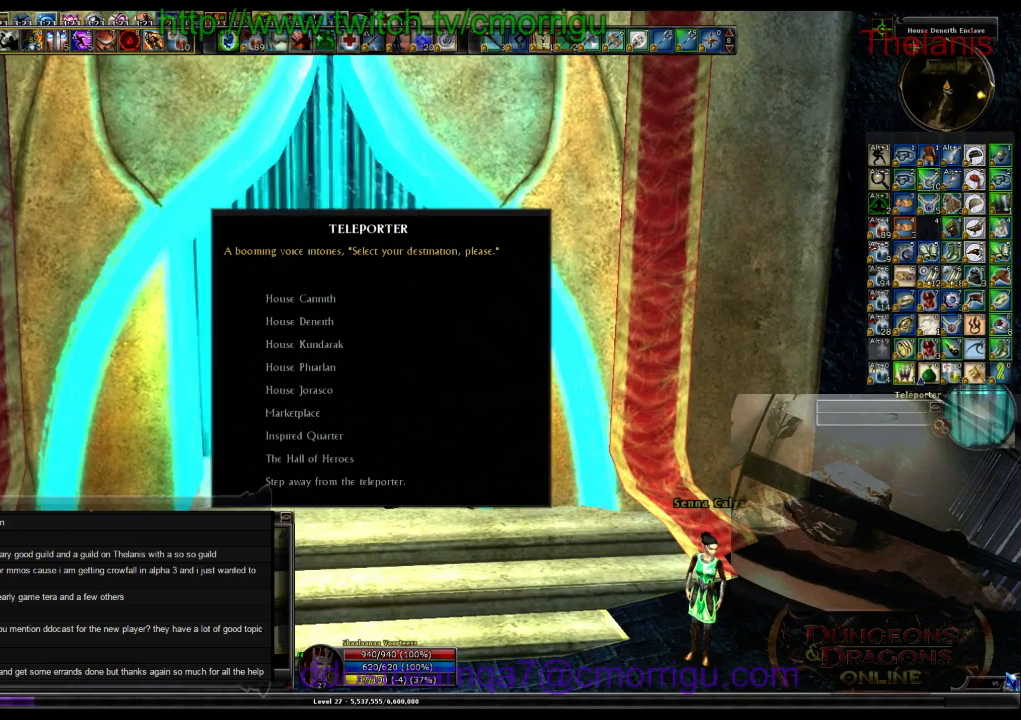
{"keys": [], "events": []}
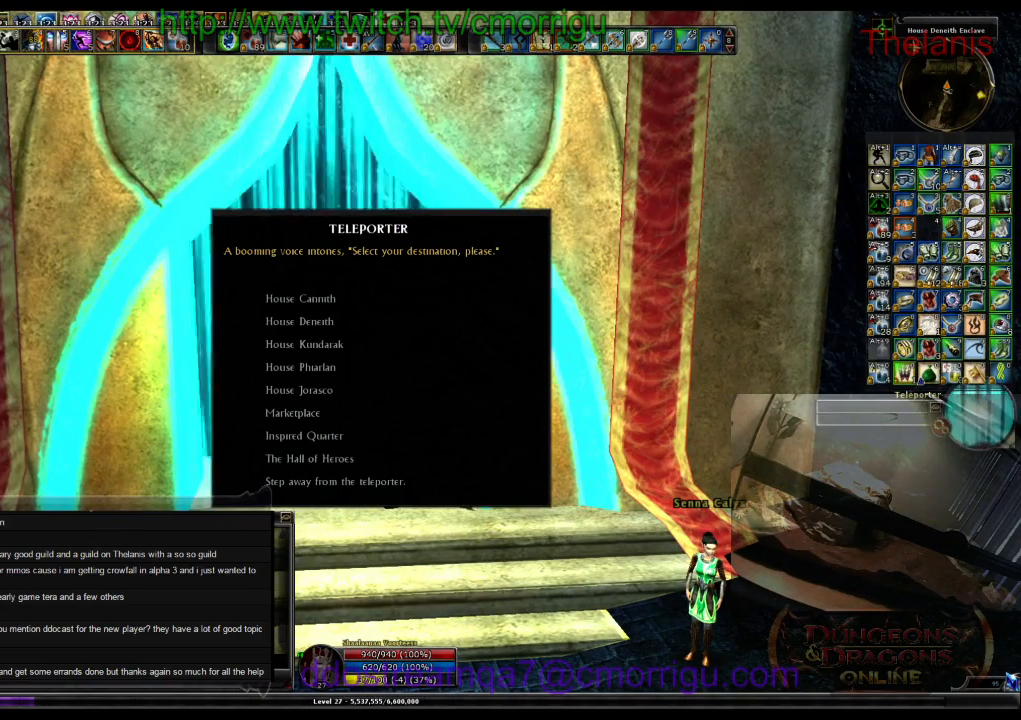
{"keys": [], "events": []}
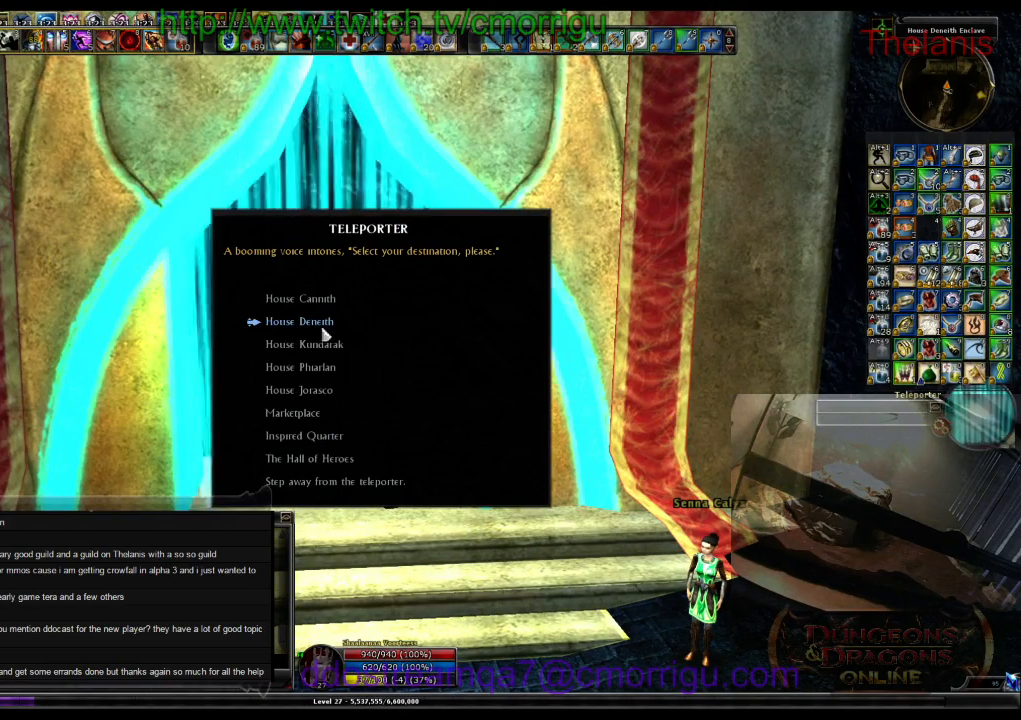
{"keys": [], "events": []}
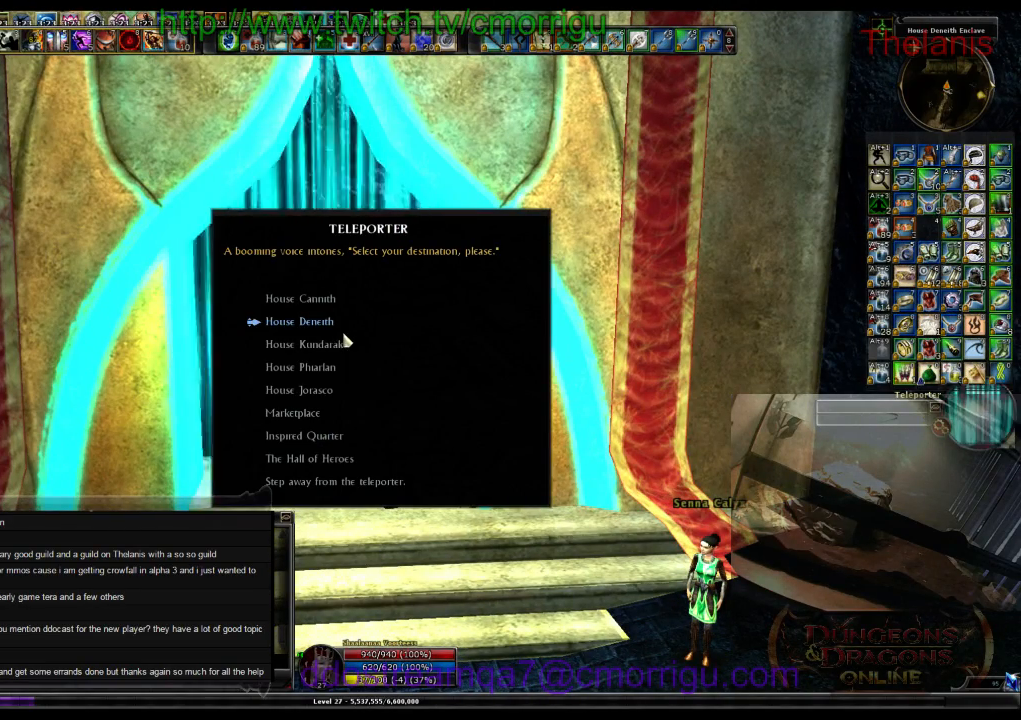
{"keys": [], "events": []}